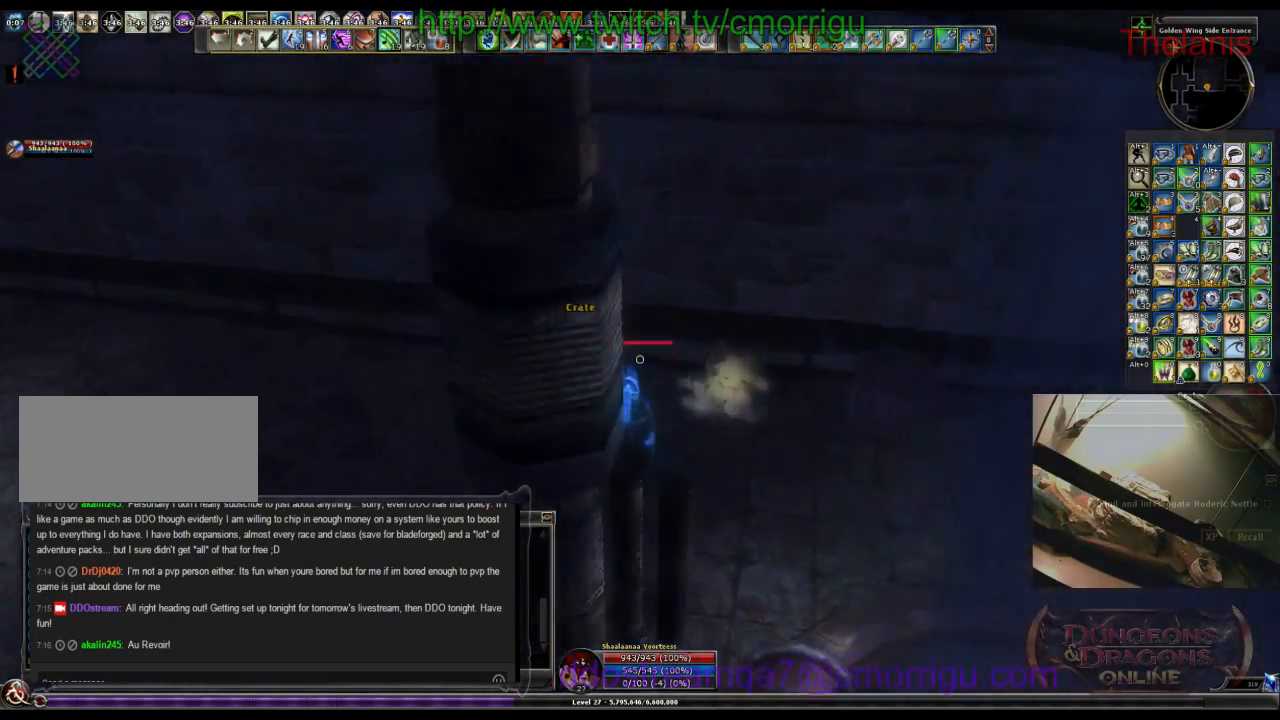
Gameplay with keyboard; each line is a JSON object with the keys held at the frame after it. "events" lists presses ("down") and releases ("up") of ".", "/", "0", "1", "2", "3", "4", "5", "6", "7", "8", "9", "a", "b", "backslash", "backspace", "c", "caps_lock", "comma", "ctrl_l", "ctrl_r", "d", "e", "equals", "escape", "f", "f1", "f10", "f11", "f12", "f2", "f3", "f4", "f5", "f6", "f7", "f8", "f9", "g", "h", "i", "j", "k", "l", "lbracket", "m", "minus", "n", "o", "p", "q", "quote", "r", "rbracket", "return", "s", "semicolon", "shift_l", "shift_r", "space", "t", "tab", "tilde", "u", "v", "w", "x", "y" and "z" between this image and that frame as [ms after this image, input, new state], when the widget could be followed in between. No other keys are recorded. Mouse input is not recorded.
{"keys": ["d"], "events": [[34, "a", "up"], [34, "w", "up"], [200, "d", "down"]]}
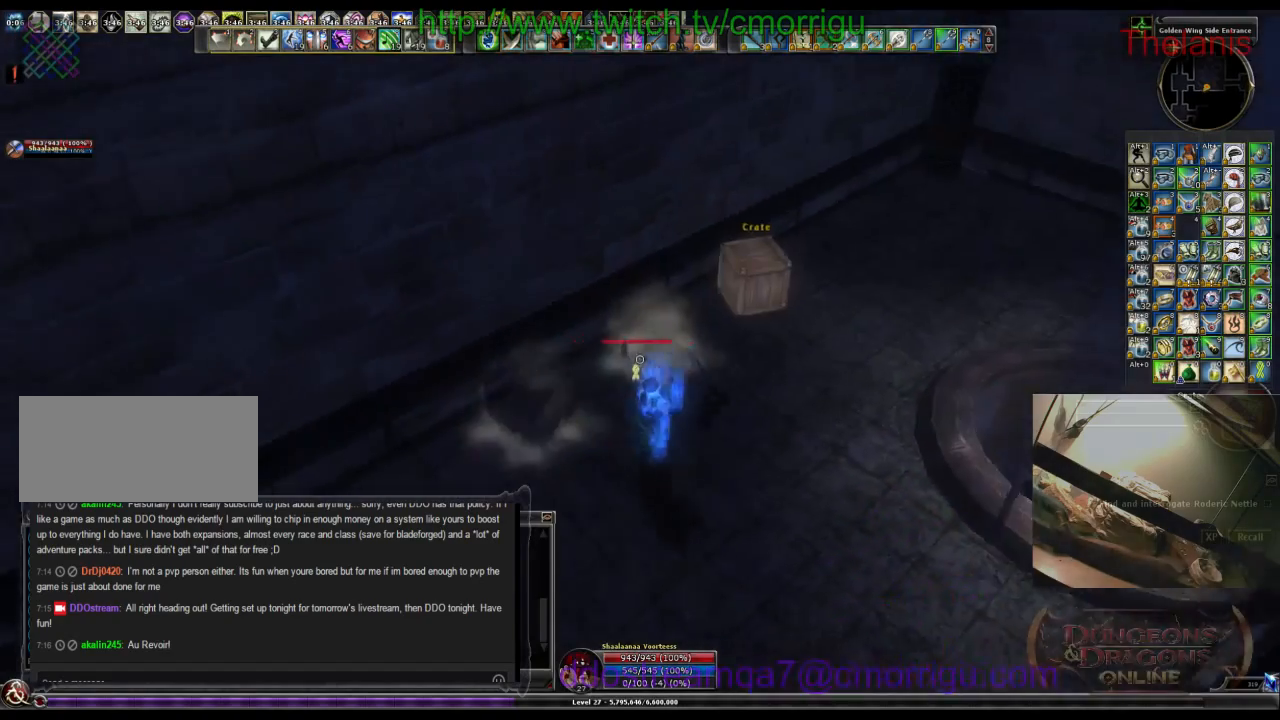
{"keys": ["w"], "events": [[200, "w", "down"], [467, "d", "up"]]}
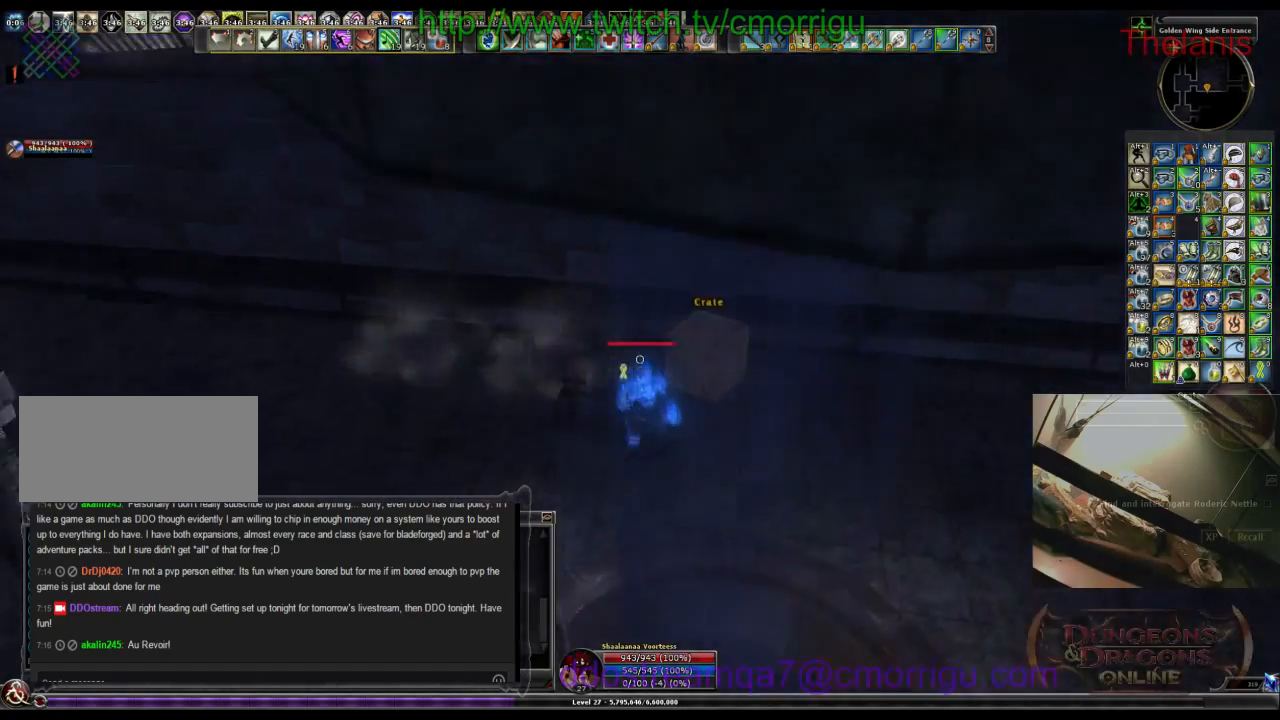
{"keys": ["w"], "events": []}
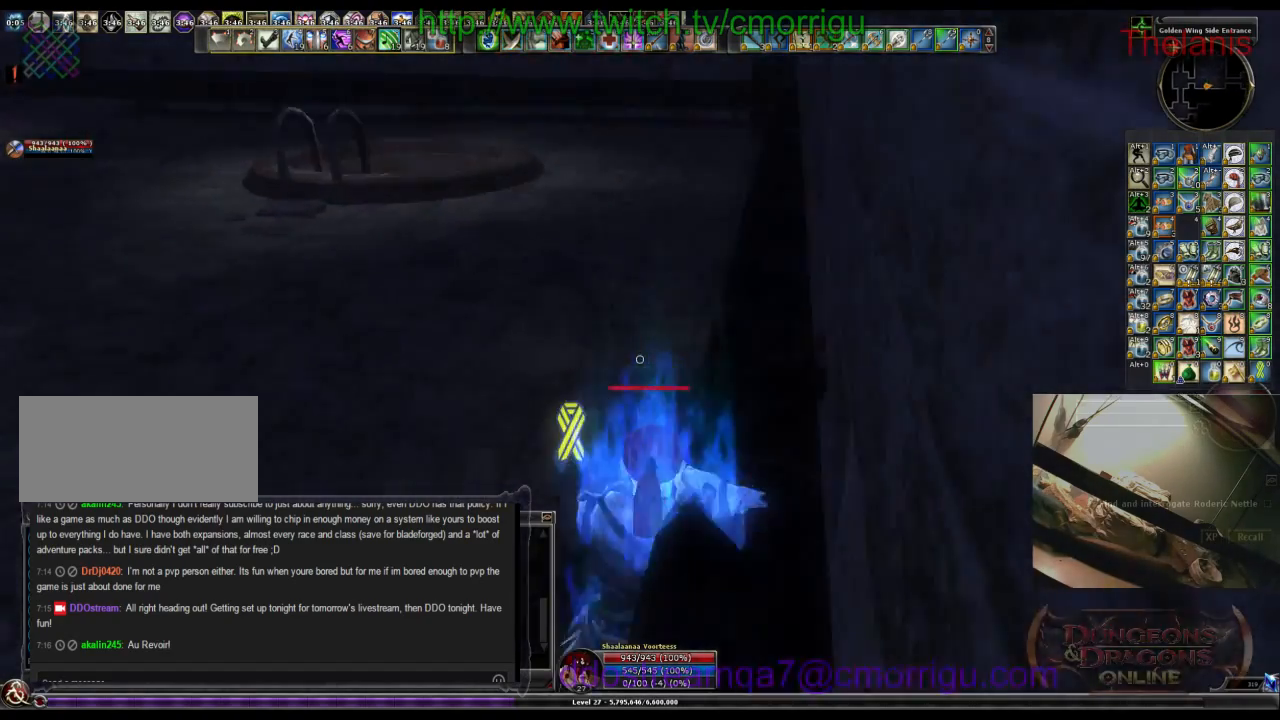
{"keys": ["w"], "events": []}
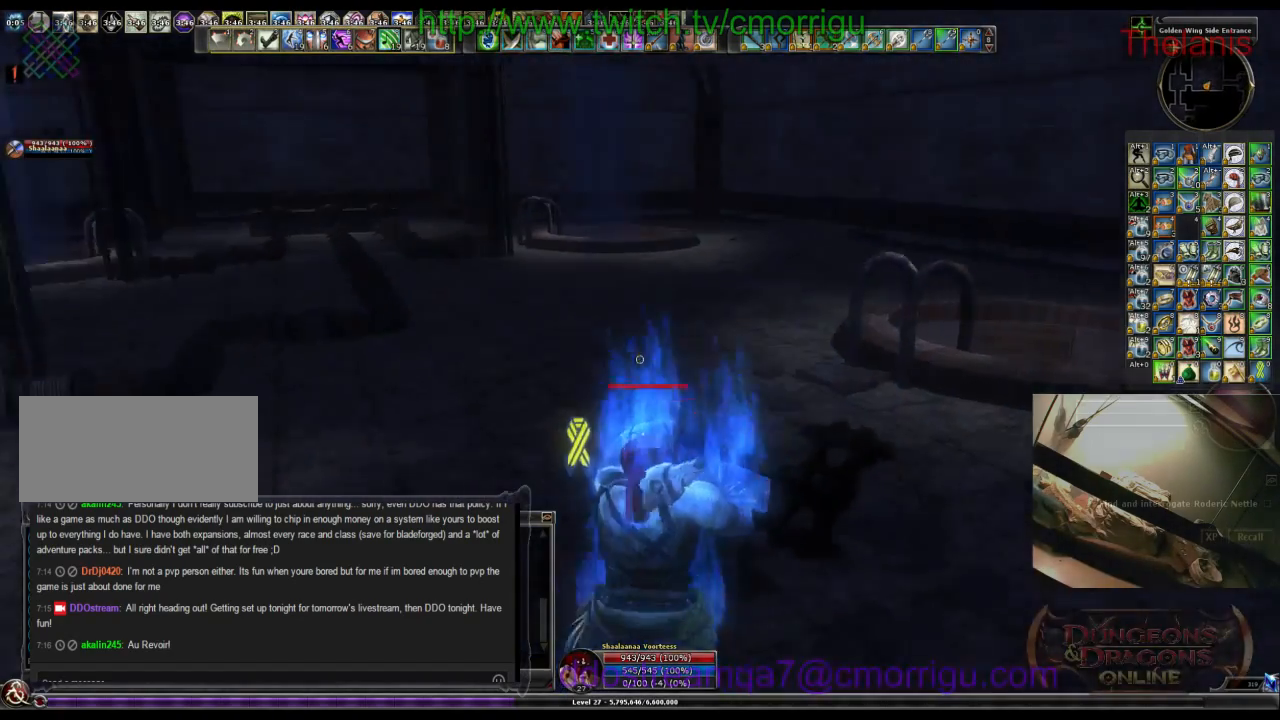
{"keys": ["w"], "events": []}
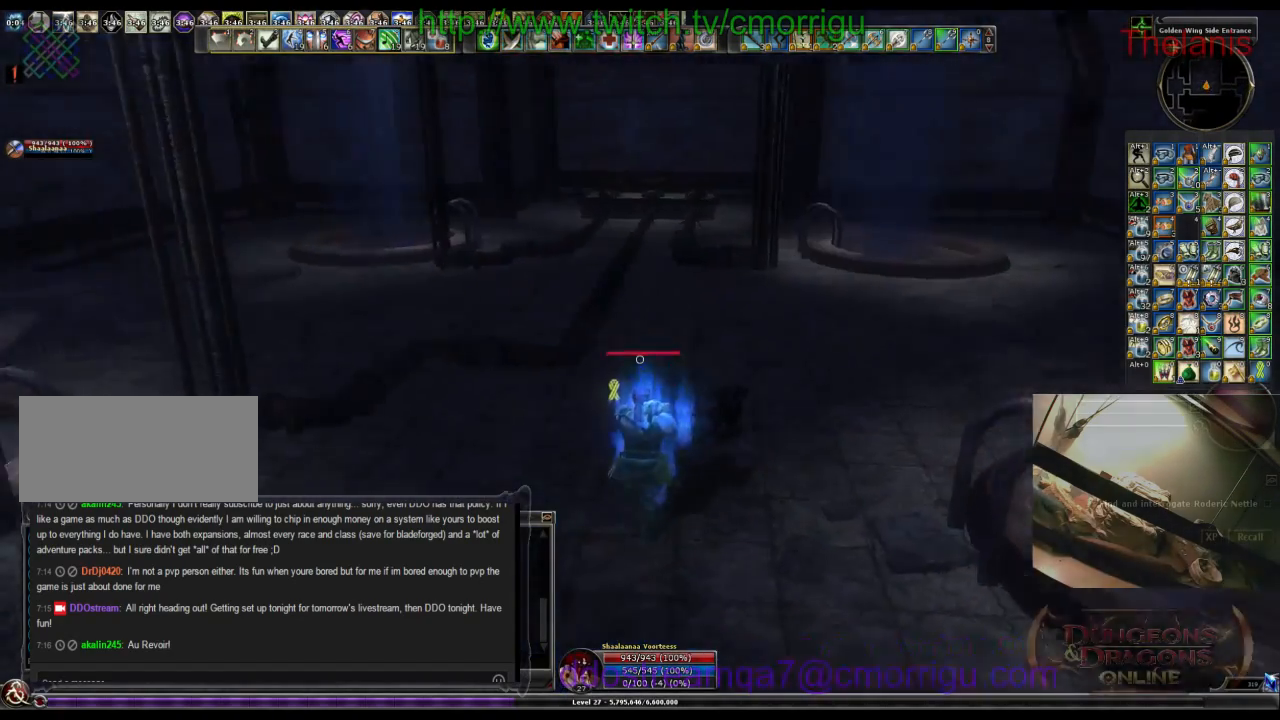
{"keys": ["w"], "events": []}
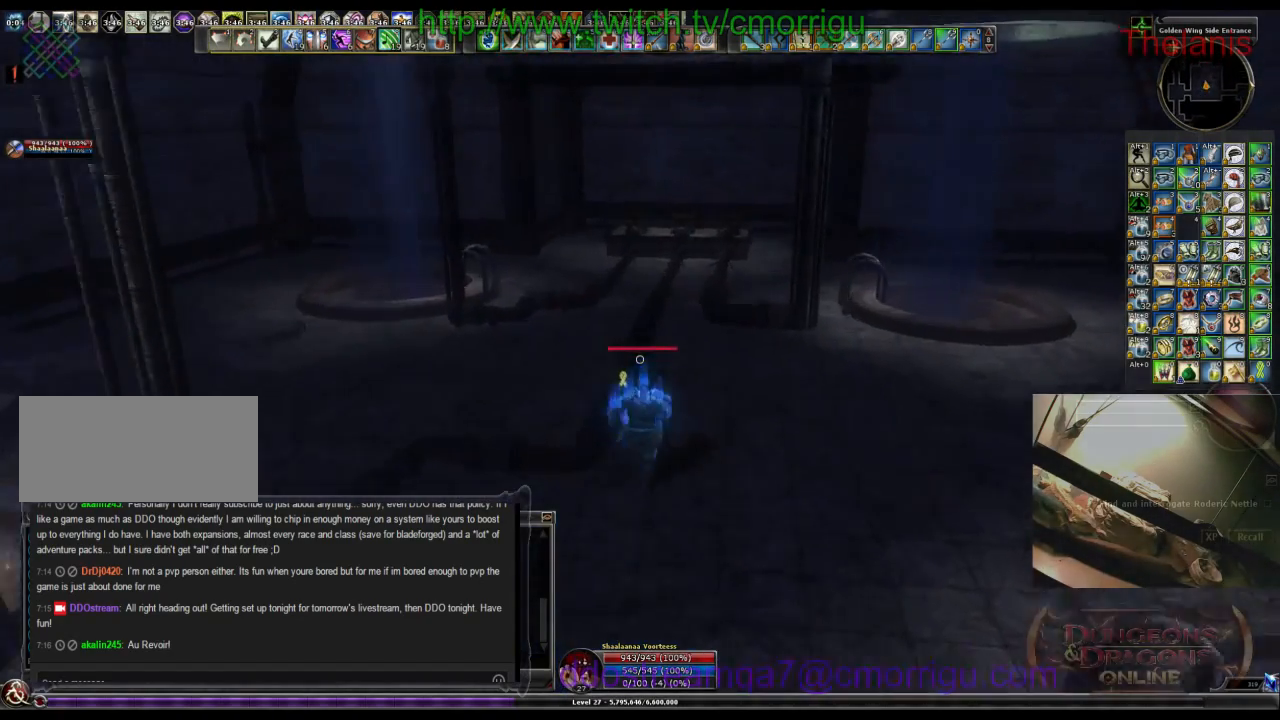
{"keys": ["w"], "events": []}
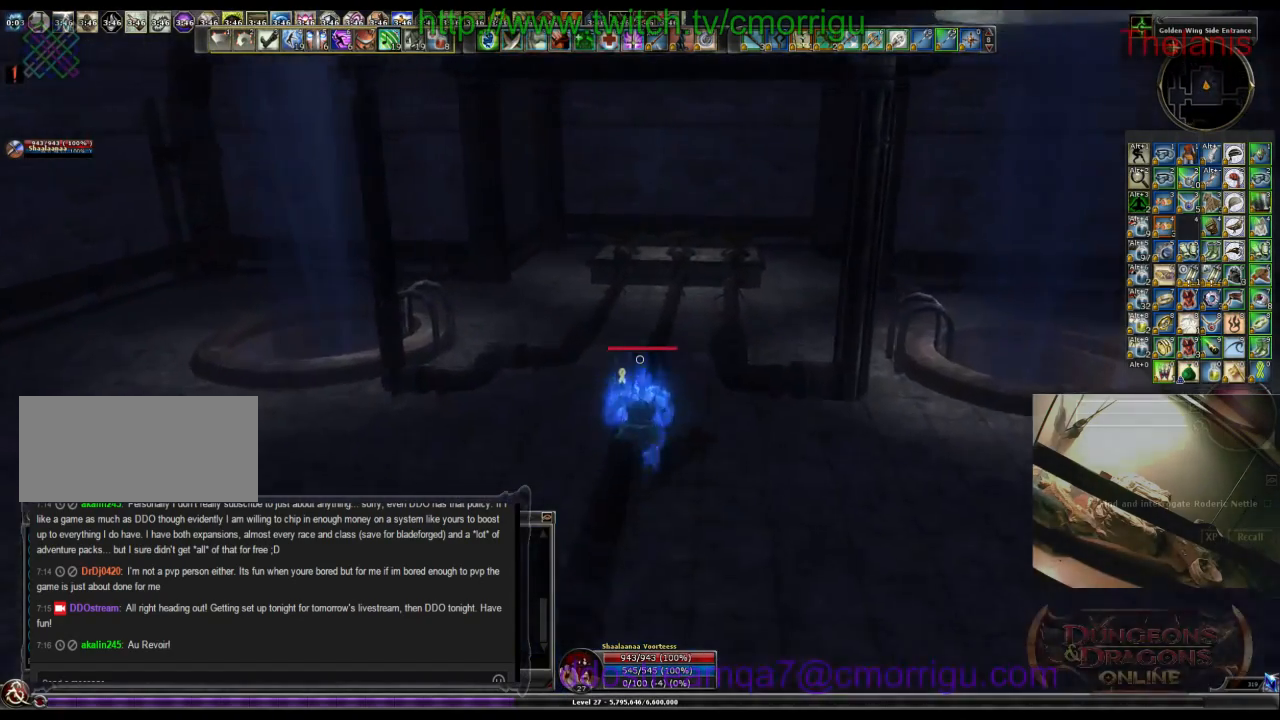
{"keys": ["w"], "events": []}
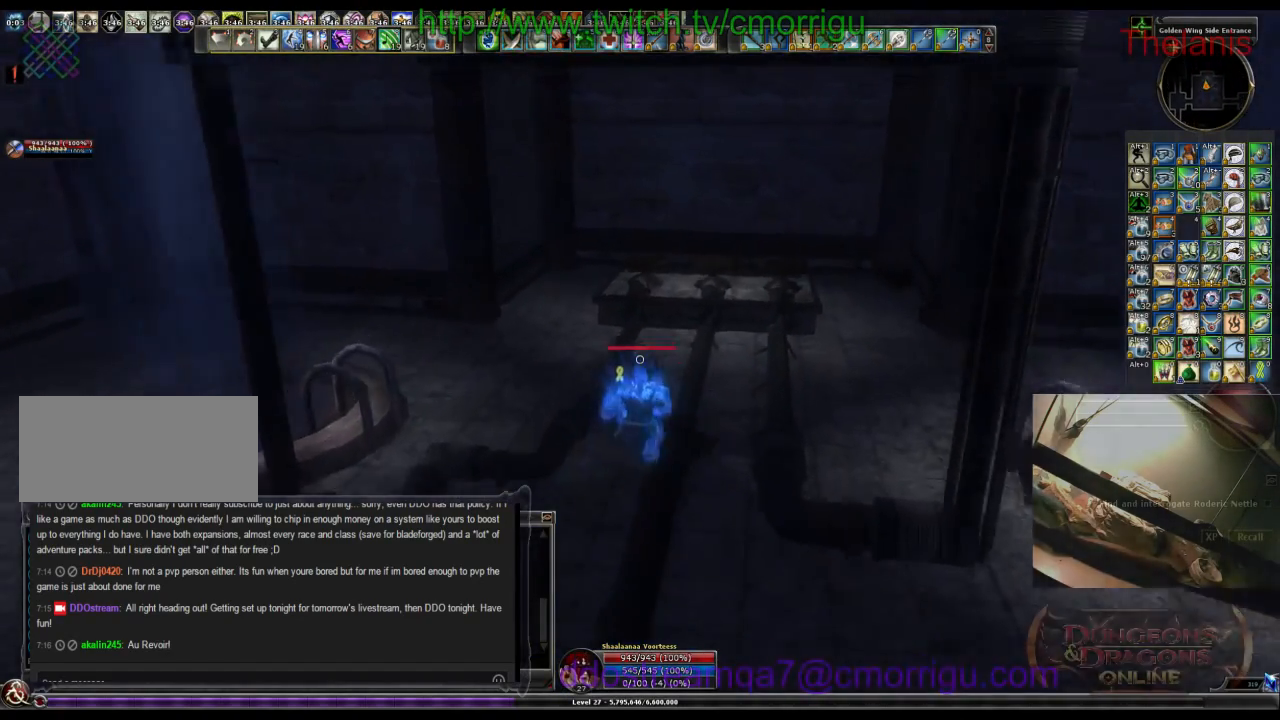
{"keys": ["w"], "events": []}
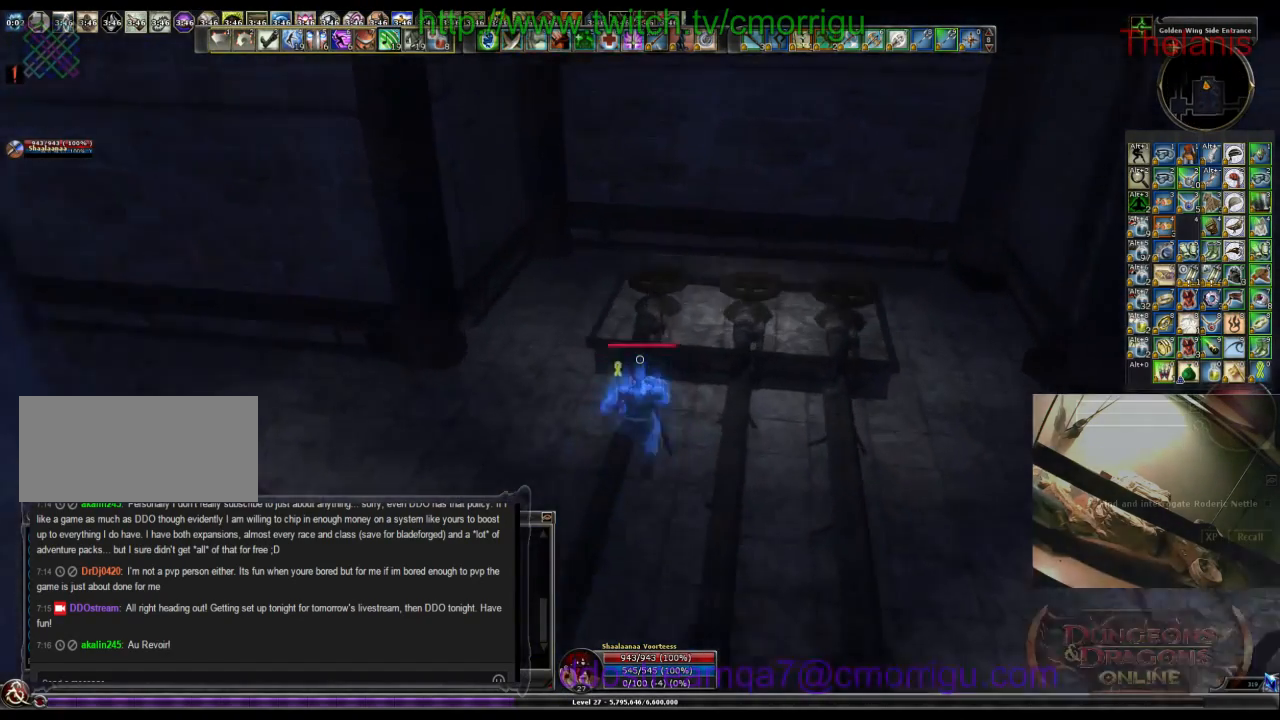
{"keys": [], "events": [[100, "w", "up"], [400, "w", "down"], [467, "w", "up"]]}
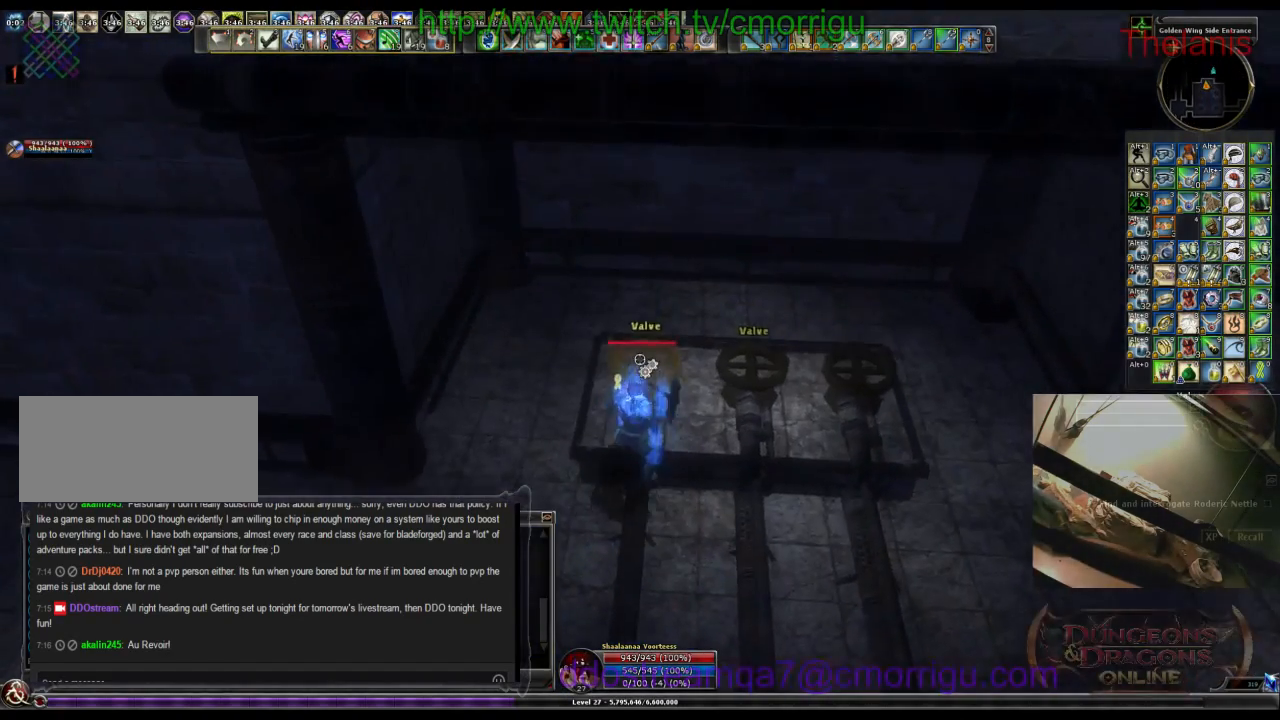
{"keys": [], "events": []}
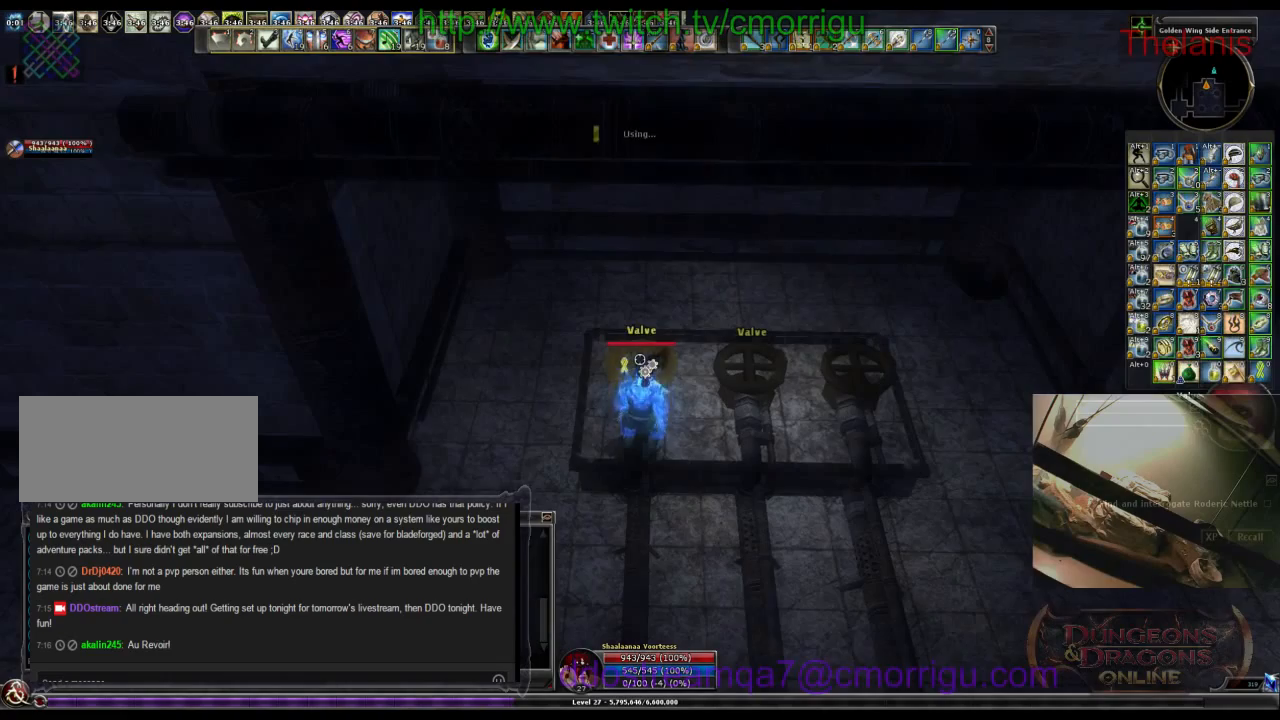
{"keys": [], "events": []}
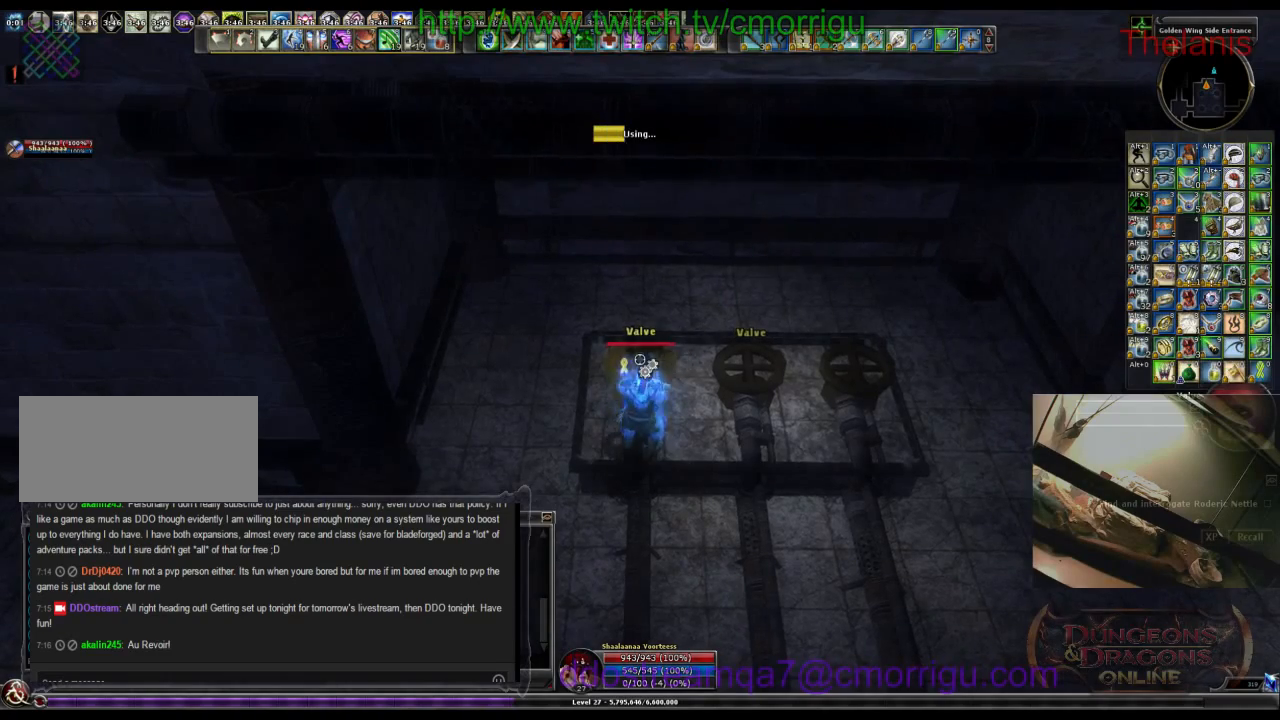
{"keys": [], "events": []}
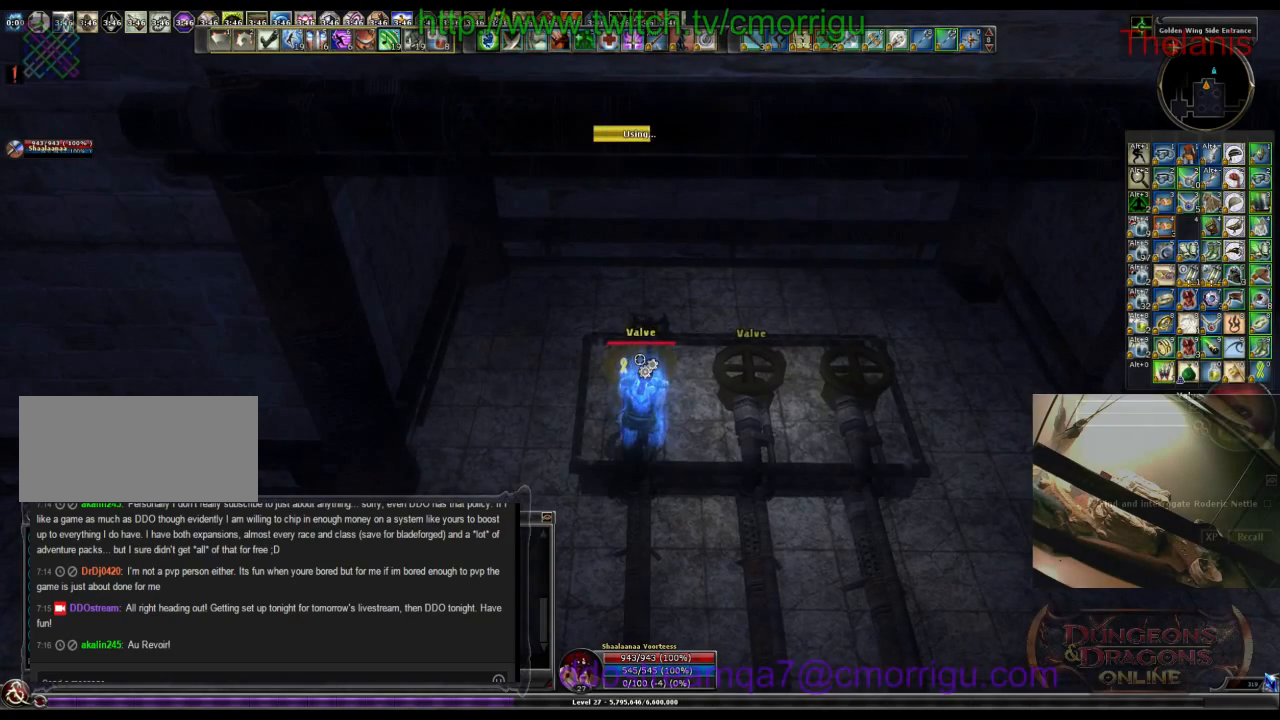
{"keys": [], "events": []}
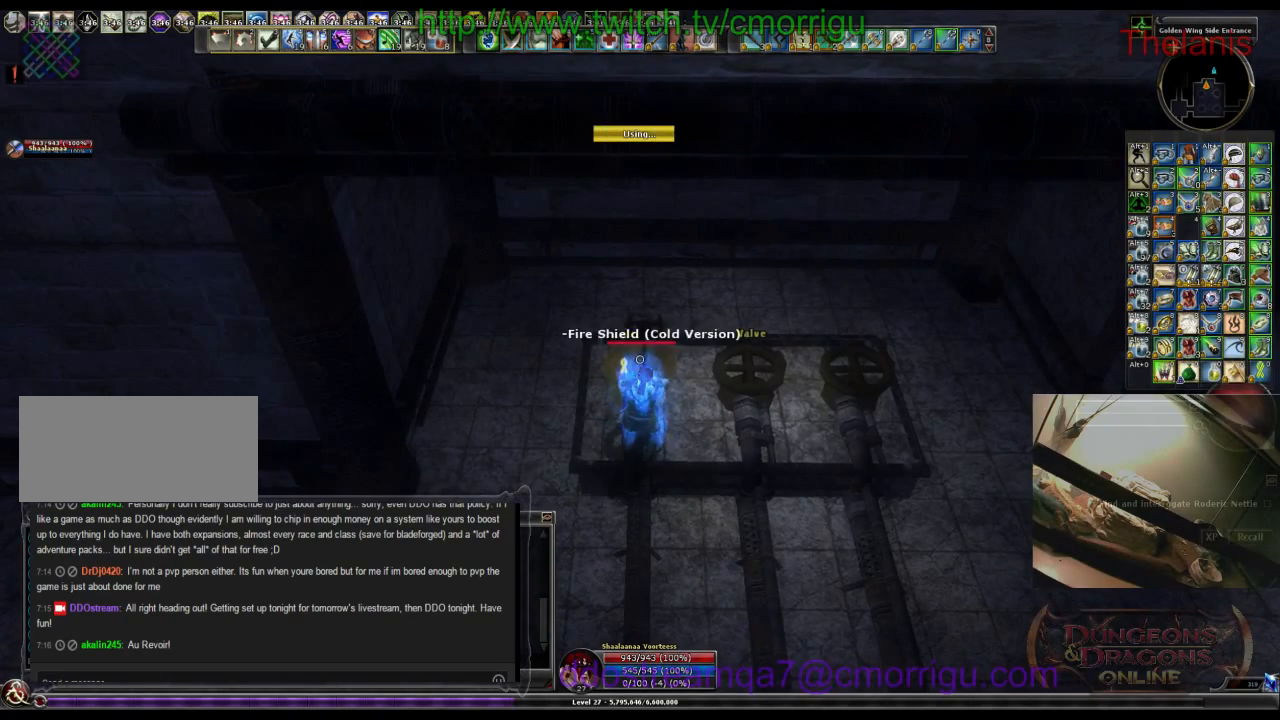
{"keys": [], "events": []}
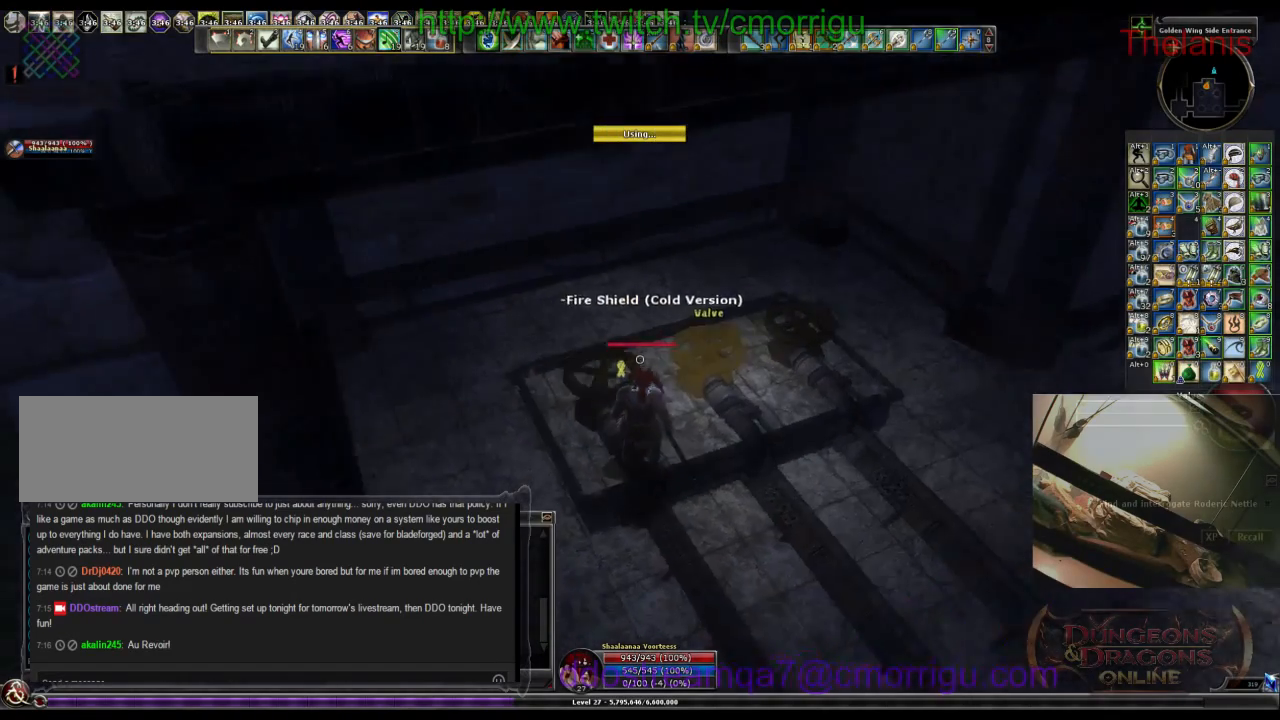
{"keys": ["d", "w"], "events": [[467, "d", "down"], [500, "w", "down"]]}
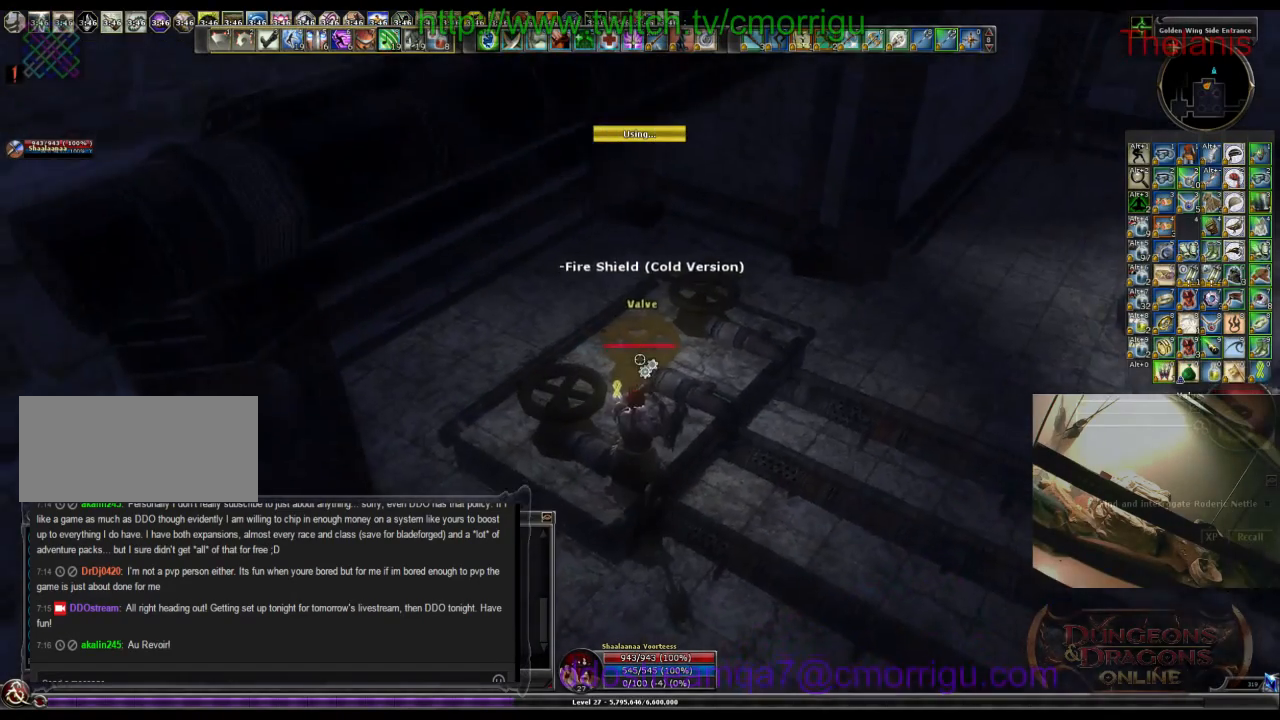
{"keys": [], "events": [[100, "d", "up"], [200, "w", "up"]]}
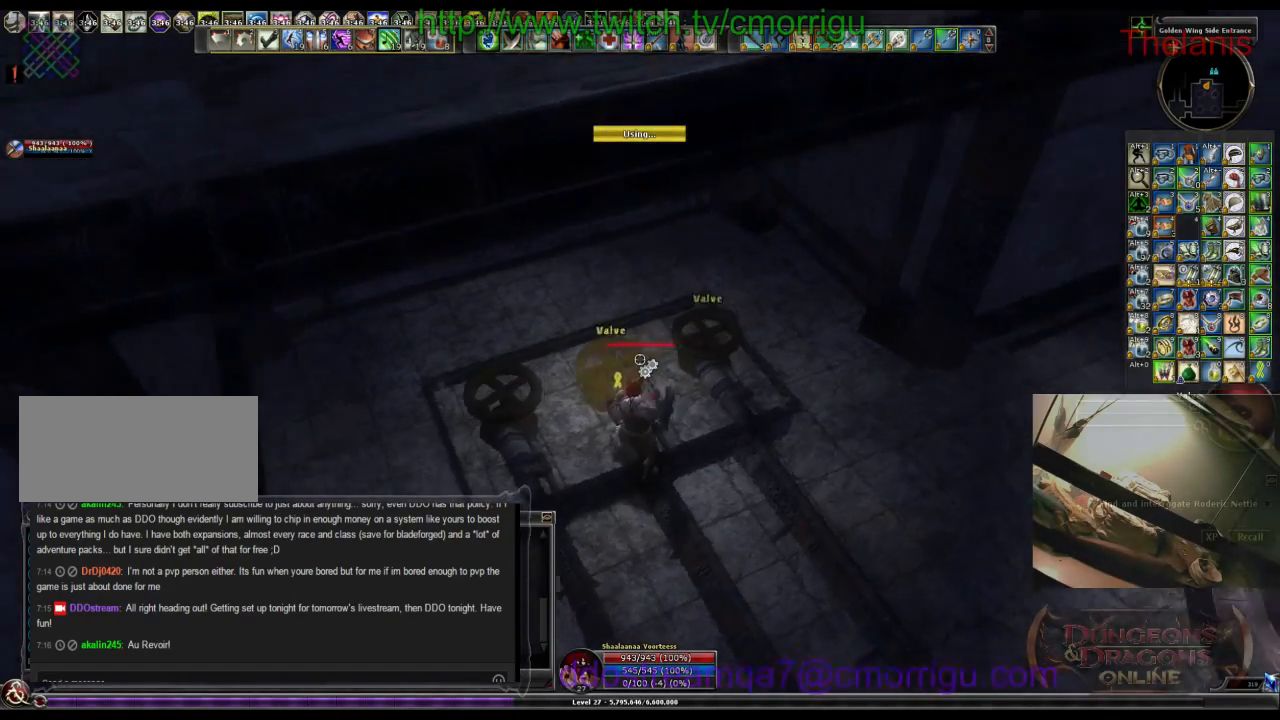
{"keys": [], "events": []}
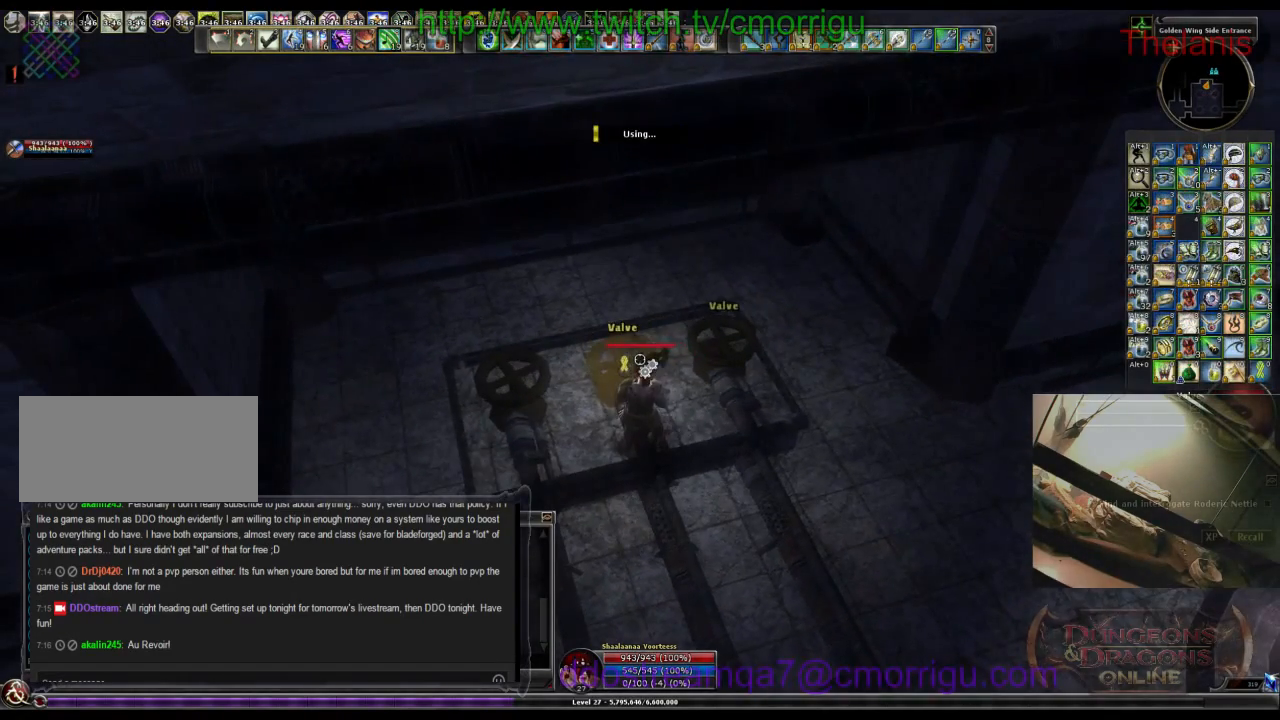
{"keys": [], "events": []}
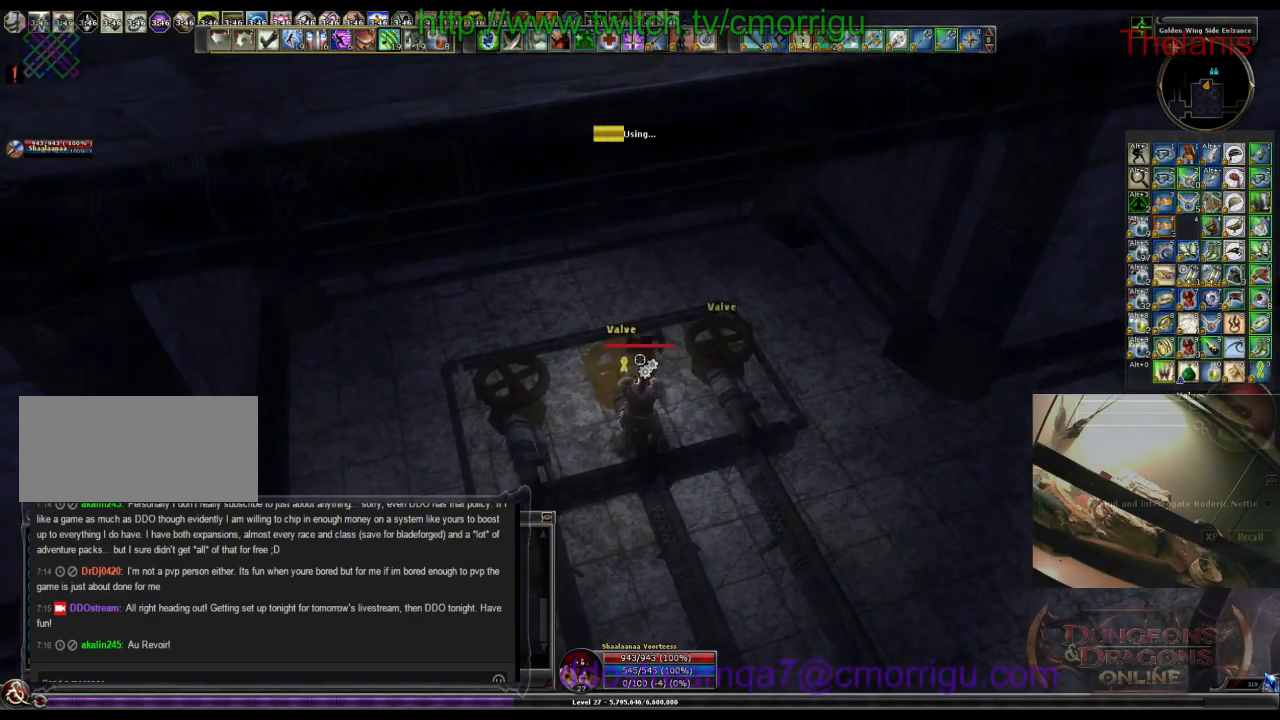
{"keys": [], "events": []}
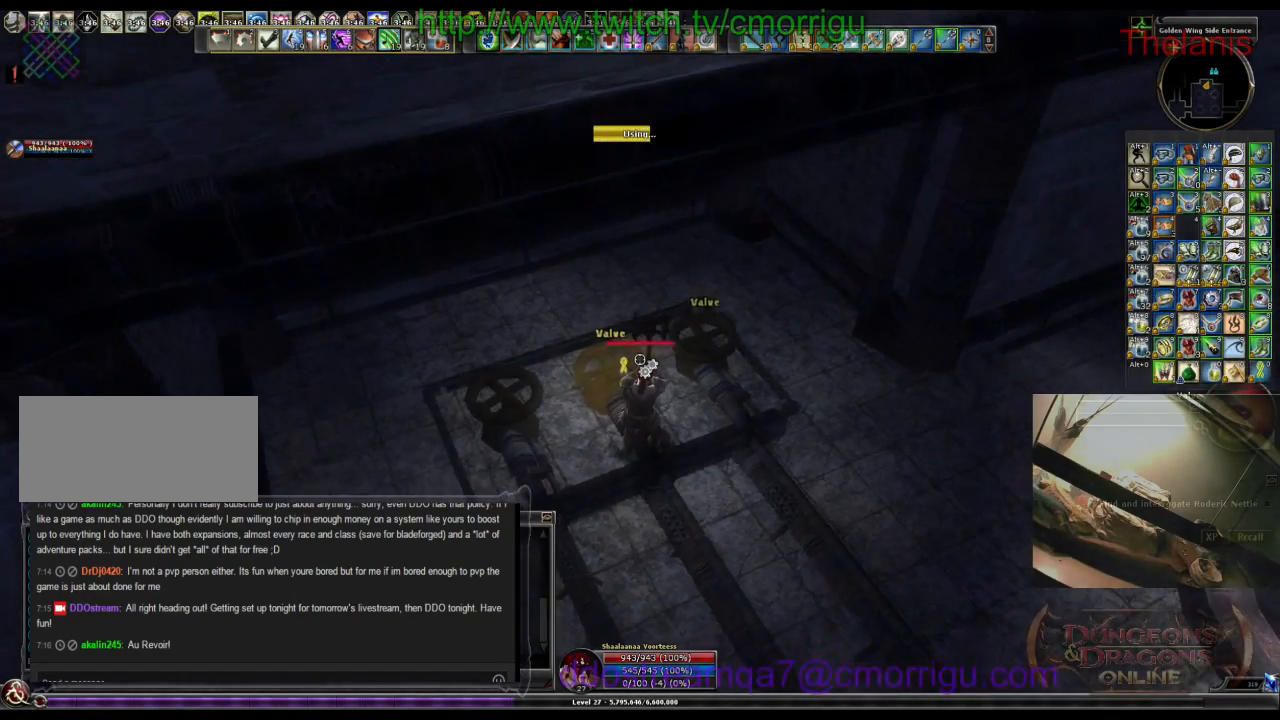
{"keys": [], "events": []}
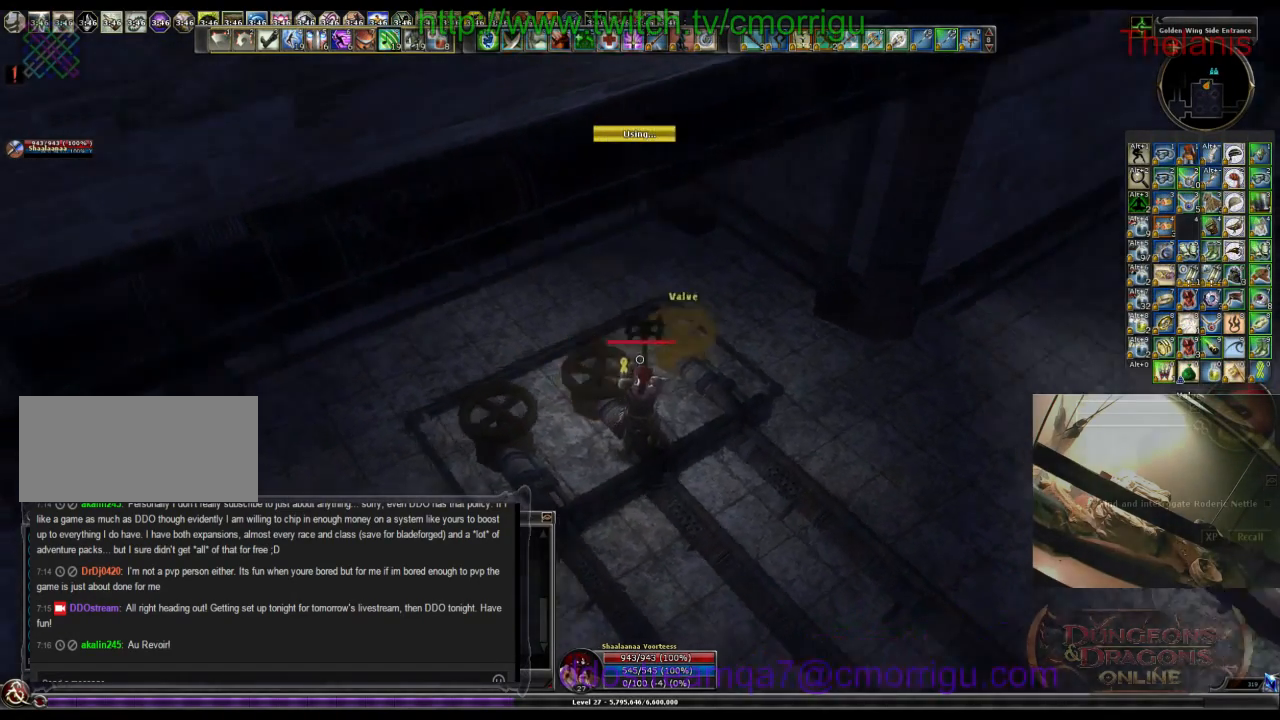
{"keys": ["d"], "events": [[300, "d", "down"]]}
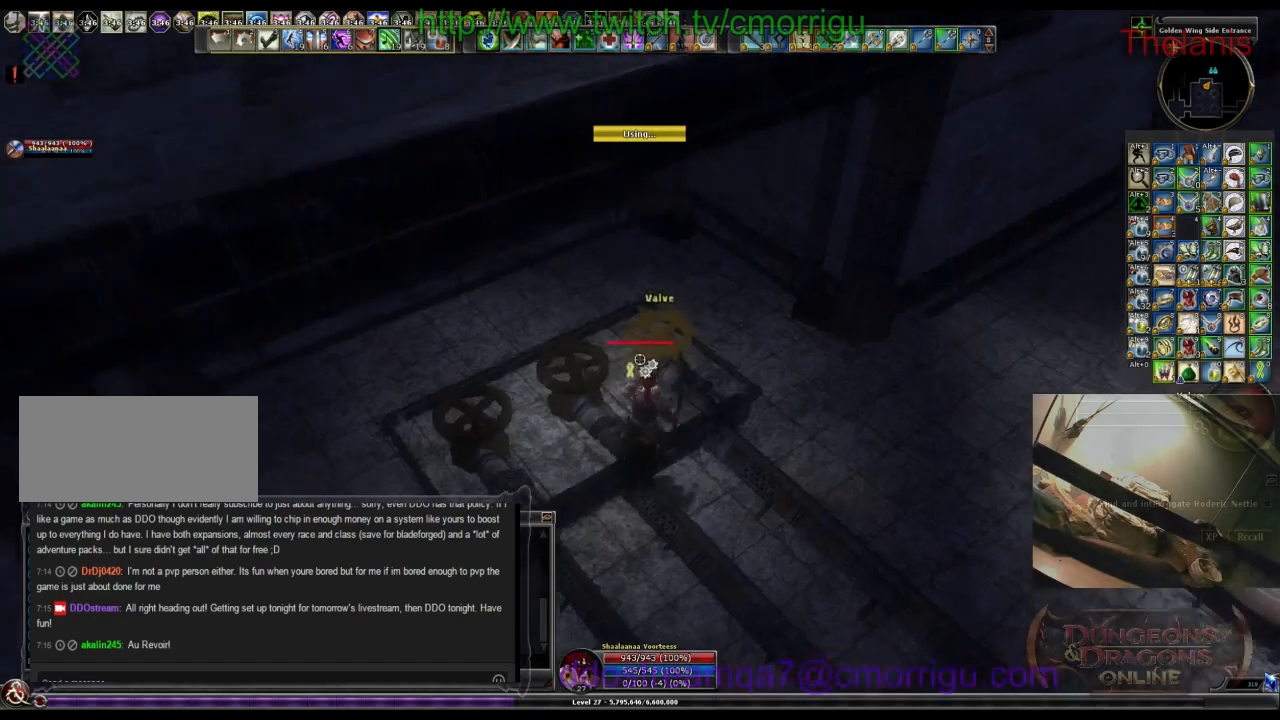
{"keys": [], "events": [[34, "d", "up"], [134, "w", "down"], [234, "w", "up"]]}
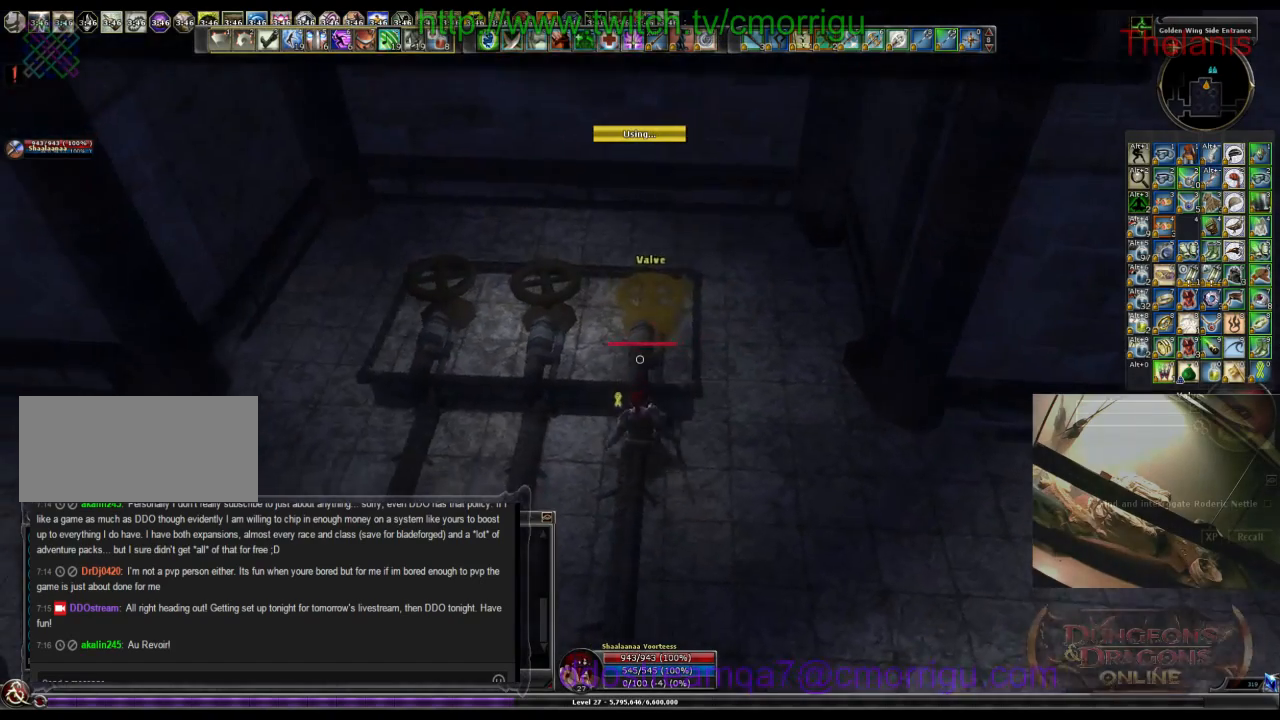
{"keys": [], "events": [[200, "w", "down"], [334, "w", "up"]]}
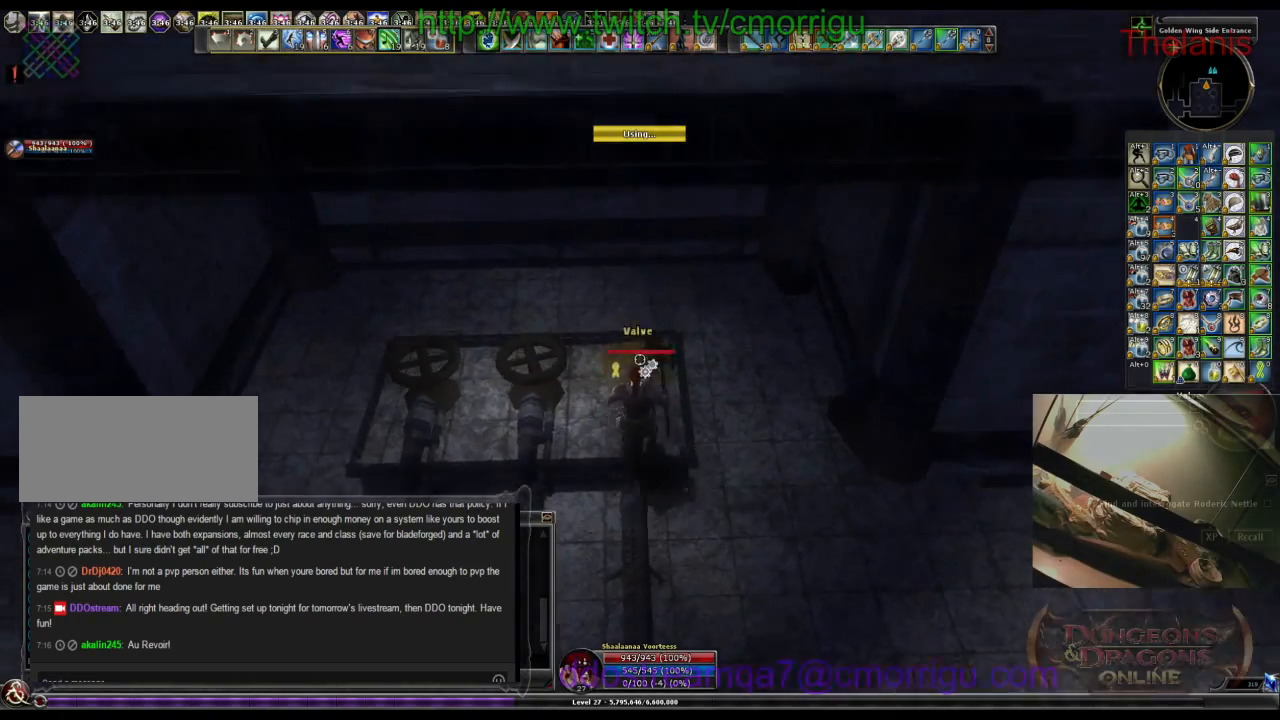
{"keys": [], "events": []}
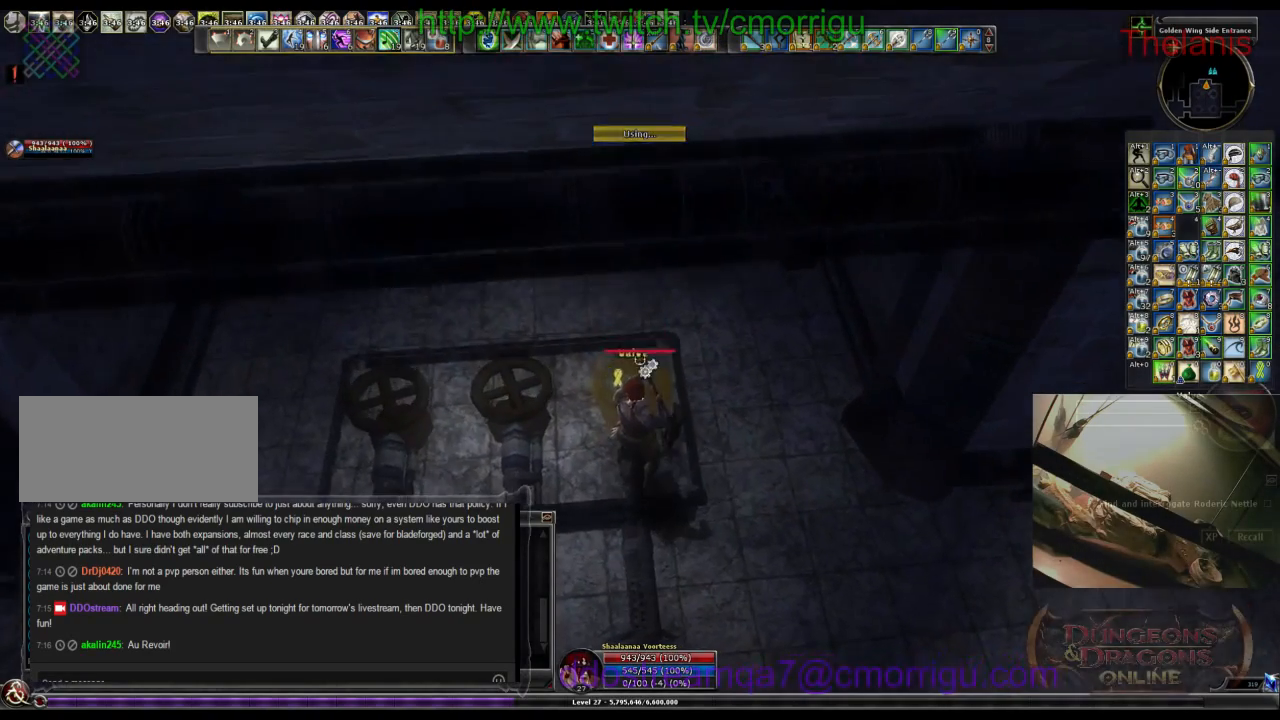
{"keys": [], "events": []}
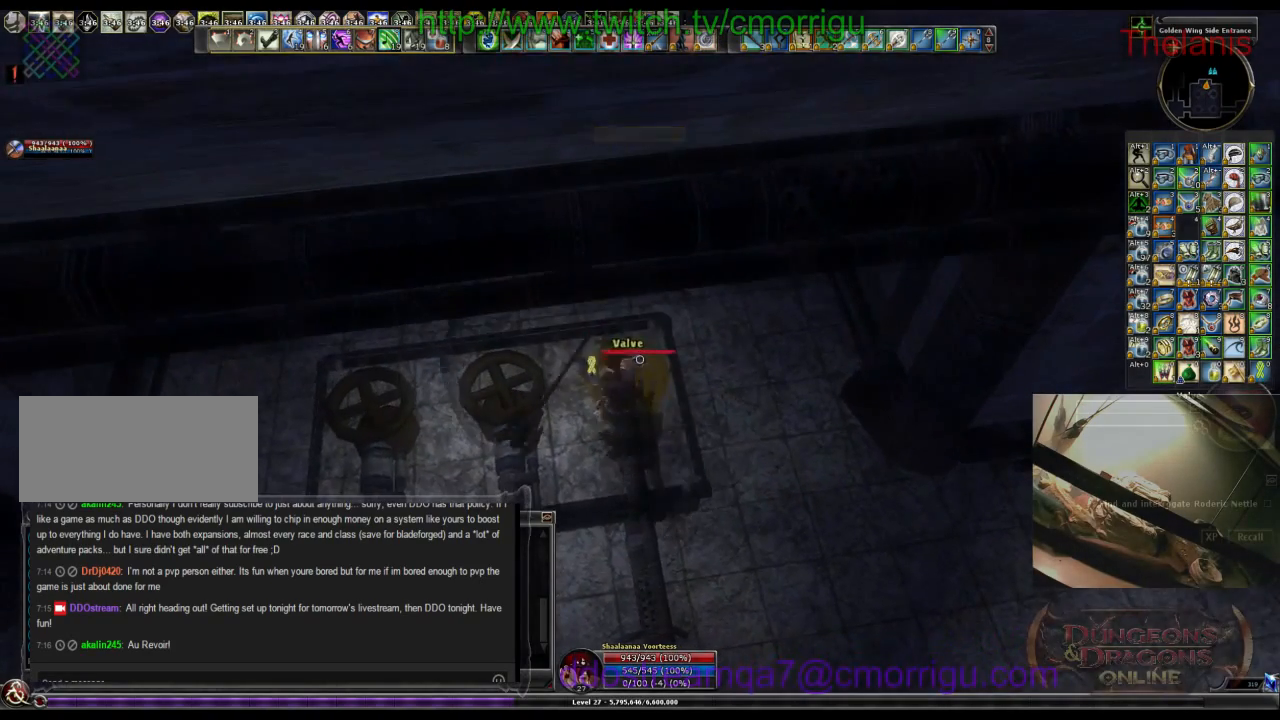
{"keys": [], "events": []}
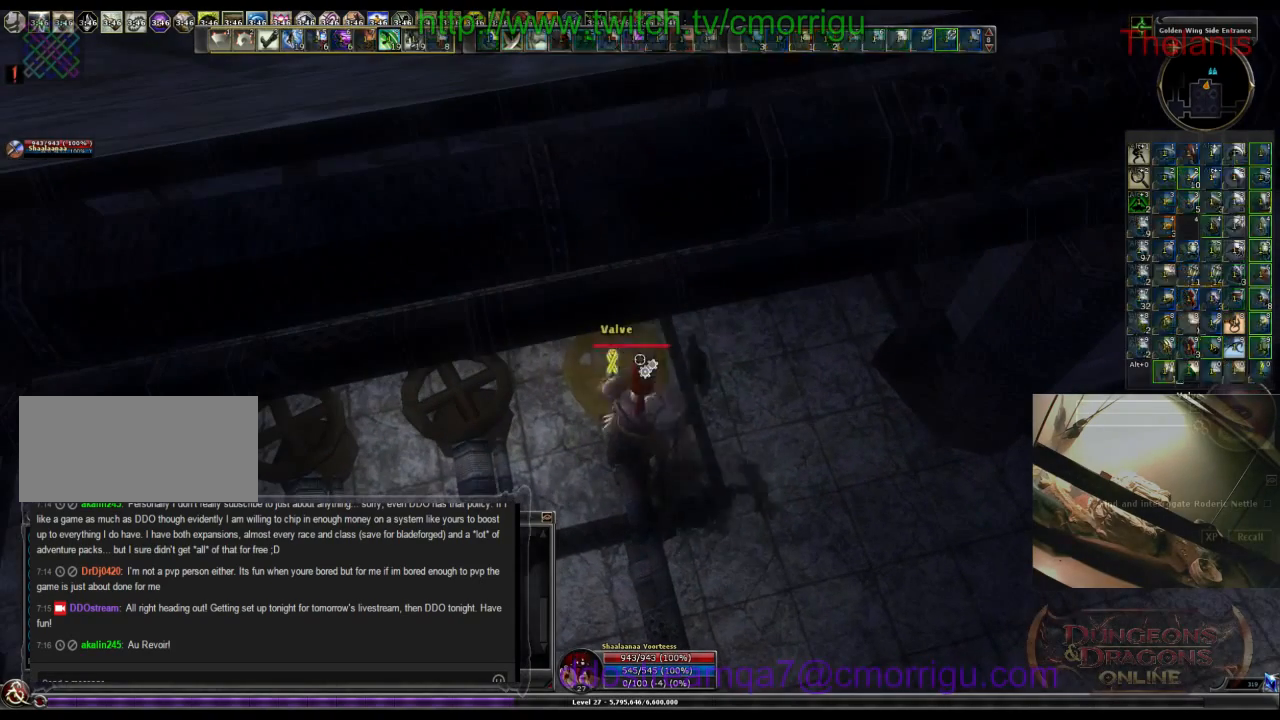
{"keys": [], "events": []}
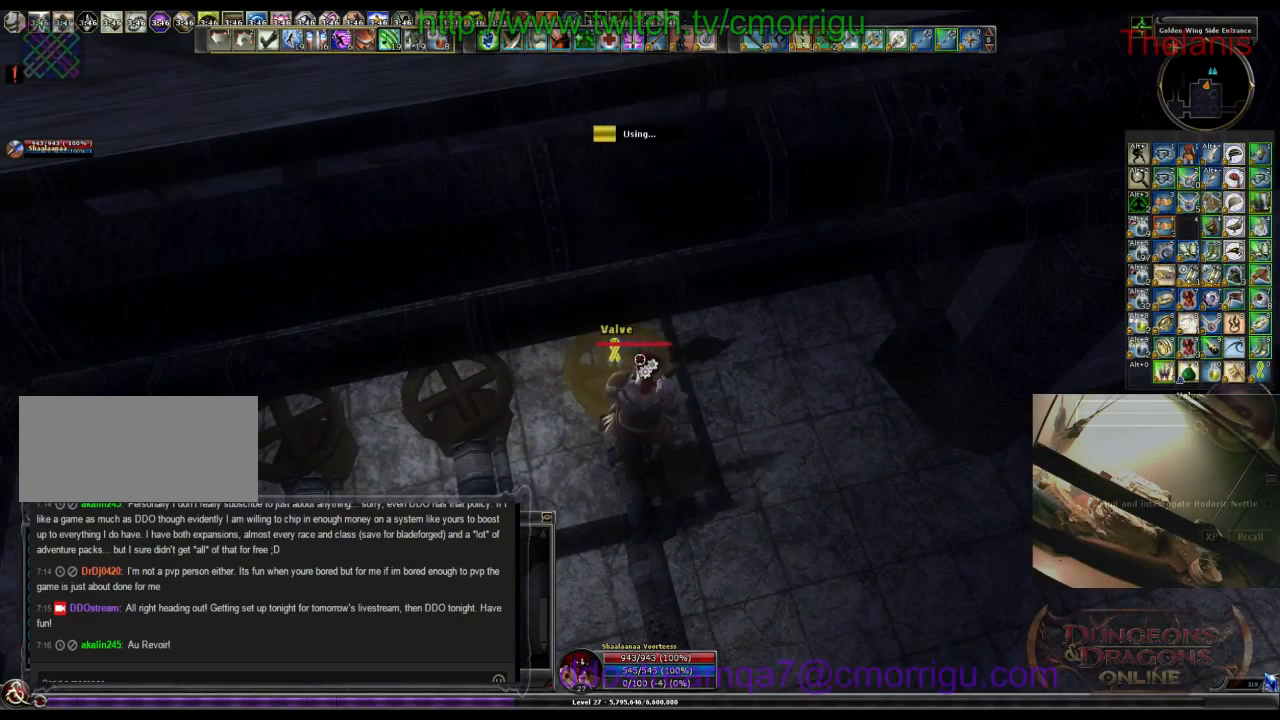
{"keys": [], "events": []}